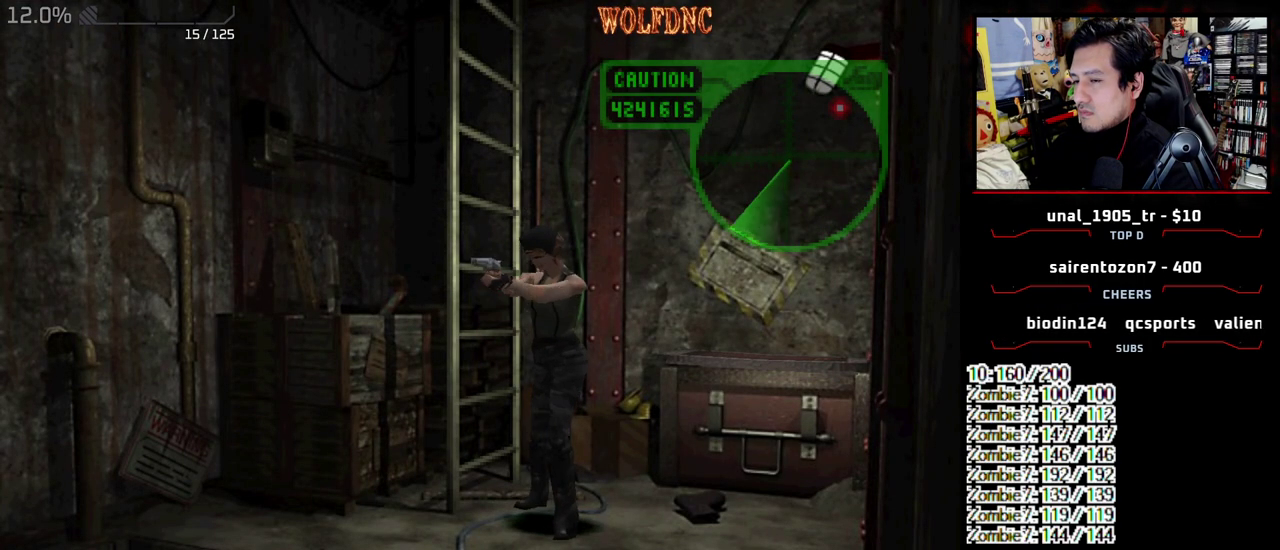
Gameplay with a controller (PlayStation layout); each line is a JSON object with the inputs held at the frame after it. "events" lists button and stick changes between this image and that frame as [ms after this image, input, new state], when the widget could be followed in between. Not read: L3 R3 other_buttons.
{"buttons": ["CROSS", "R1"], "events": []}
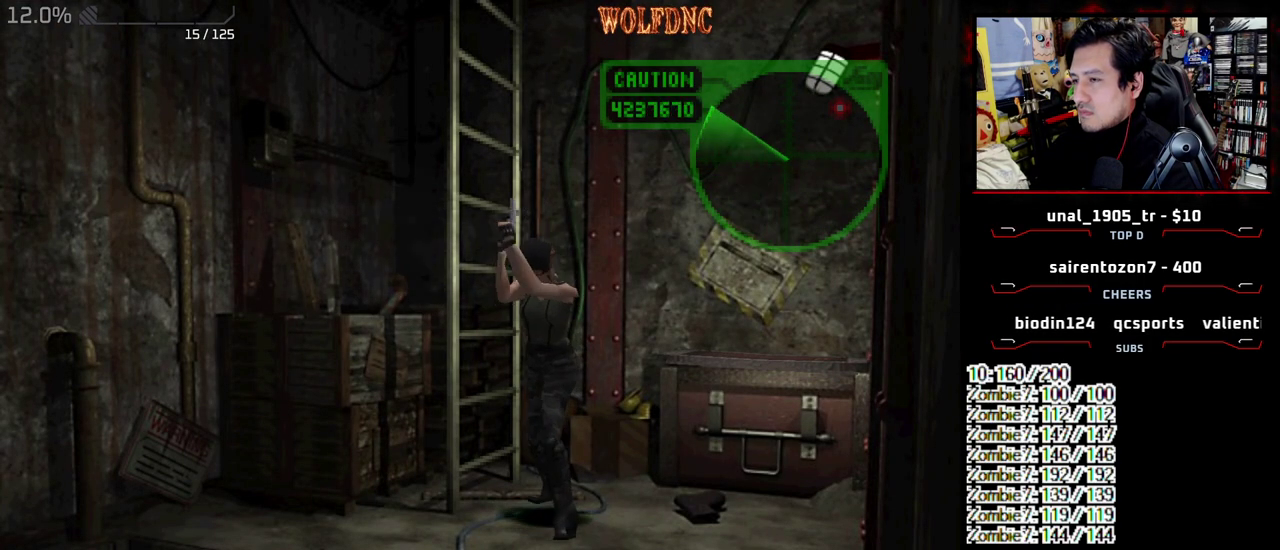
{"buttons": ["CROSS", "R1"], "events": []}
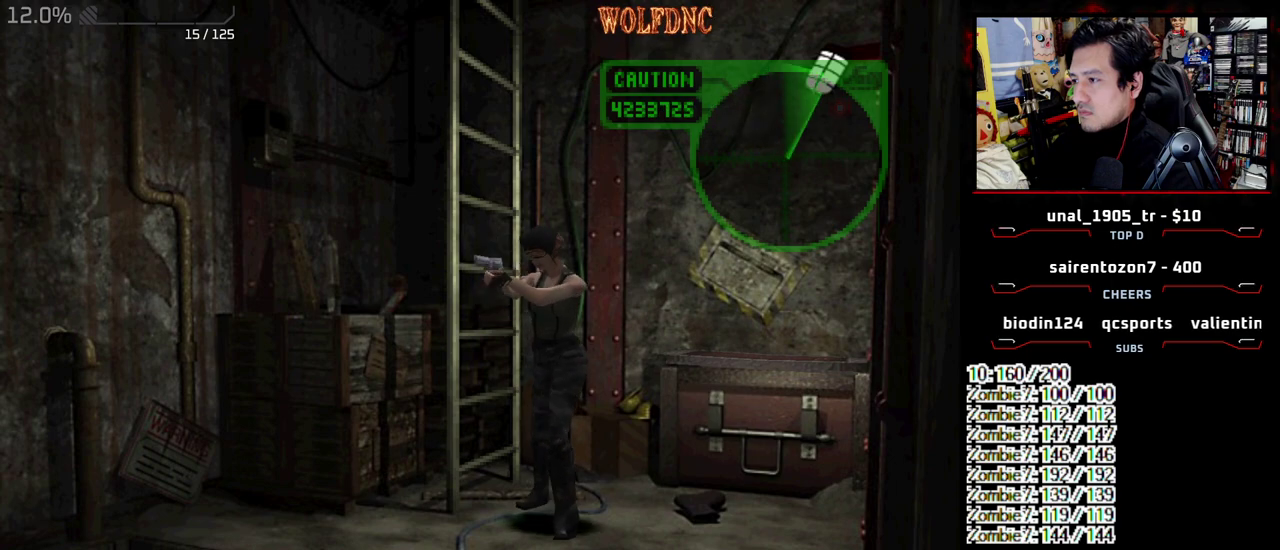
{"buttons": ["CROSS"], "events": [[417, "R1", "up"]]}
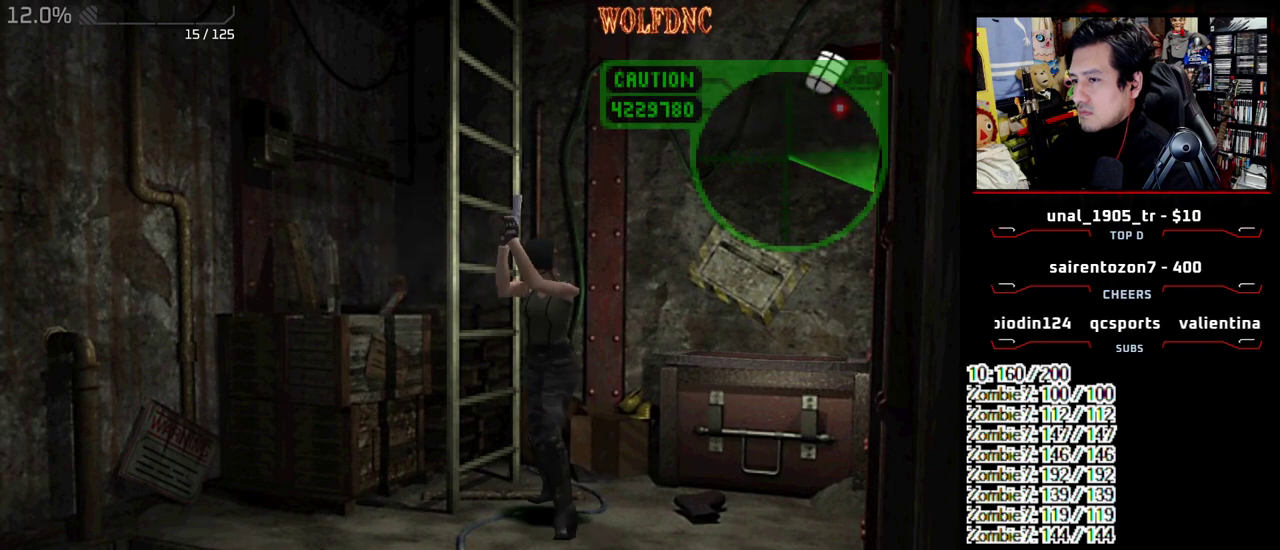
{"buttons": ["DPAD_LEFT"], "events": [[200, "DPAD_LEFT", "down"], [433, "CROSS", "up"]]}
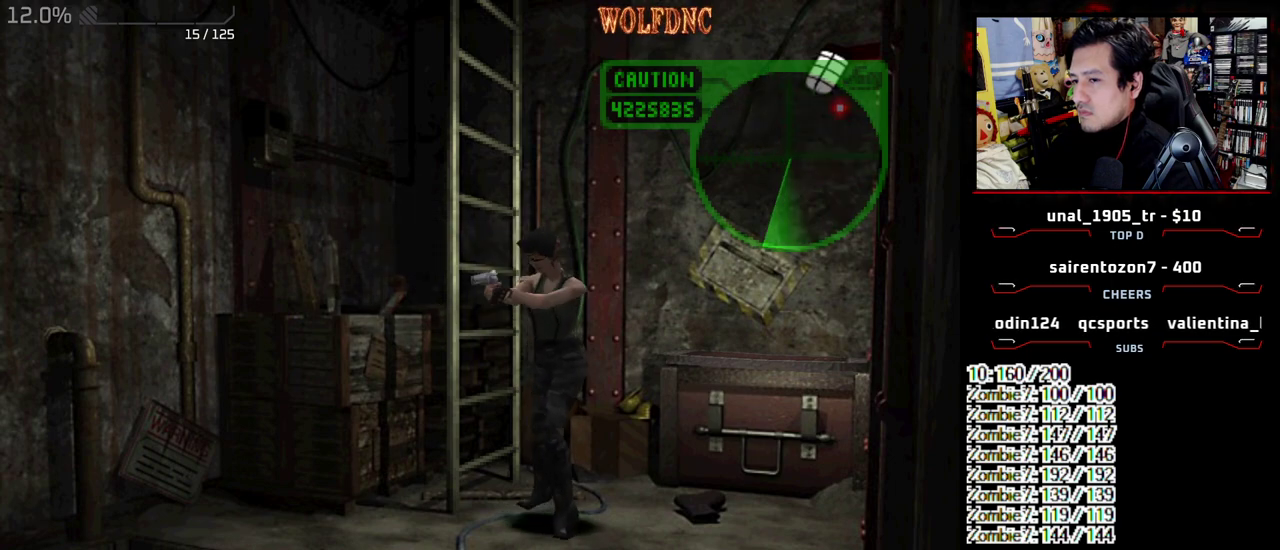
{"buttons": ["SQUARE", "DPAD_LEFT"], "events": [[300, "DPAD_DOWN", "down"], [400, "SQUARE", "down"], [450, "DPAD_DOWN", "up"]]}
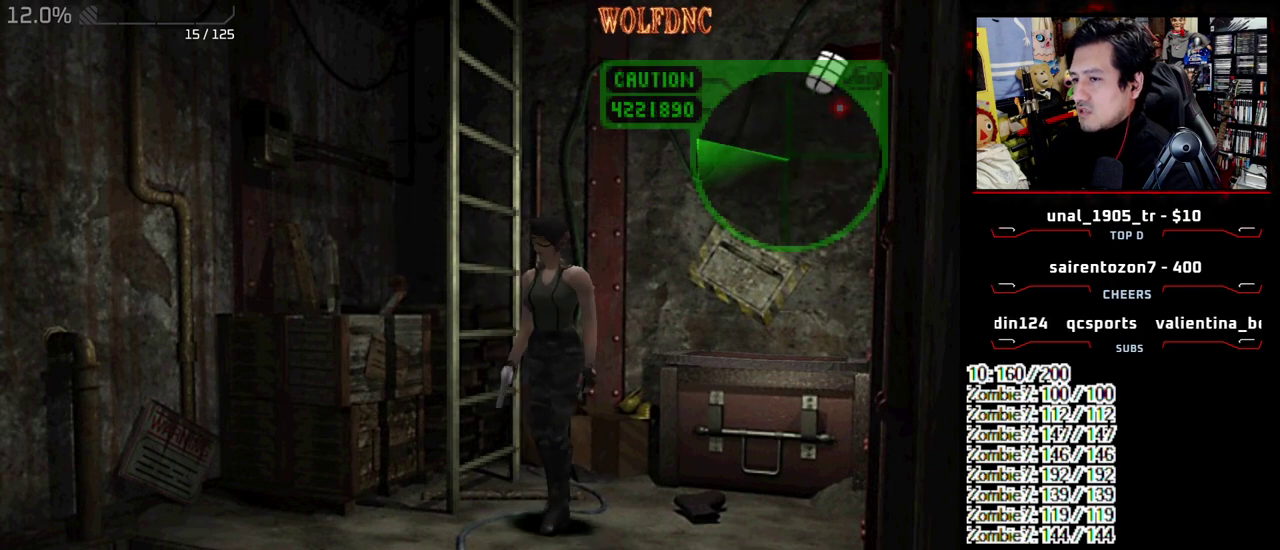
{"buttons": ["CROSS", "DPAD_LEFT"], "events": [[33, "SQUARE", "up"], [317, "CROSS", "down"], [417, "CROSS", "up"], [467, "CROSS", "down"]]}
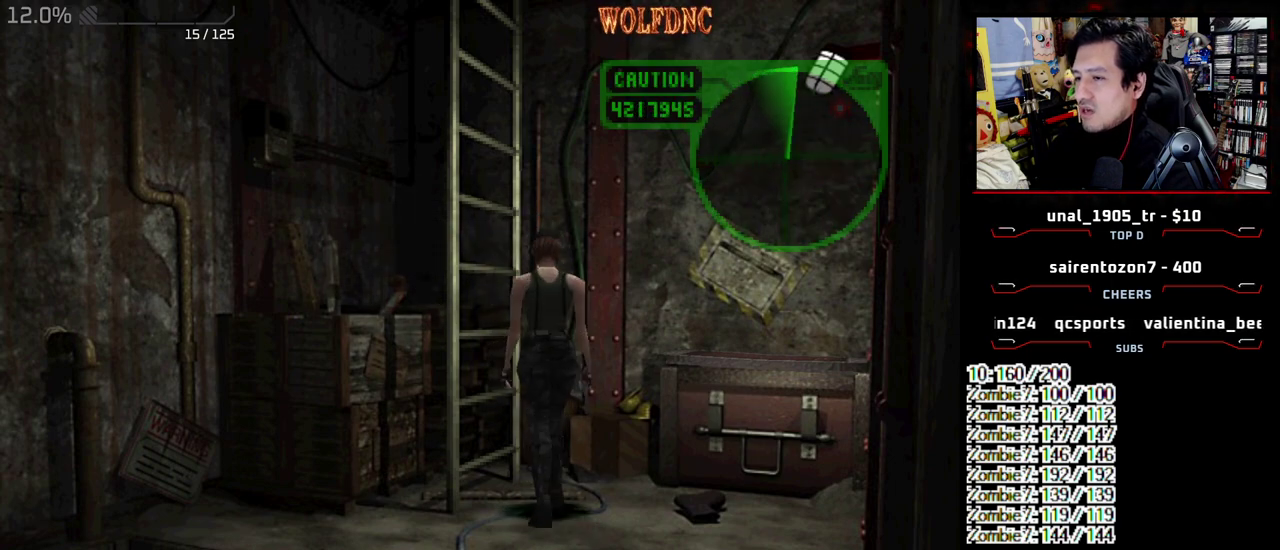
{"buttons": ["CROSS"], "events": [[50, "CROSS", "up"], [100, "CROSS", "down"], [200, "CROSS", "up"], [250, "DPAD_LEFT", "up"], [333, "CROSS", "down"]]}
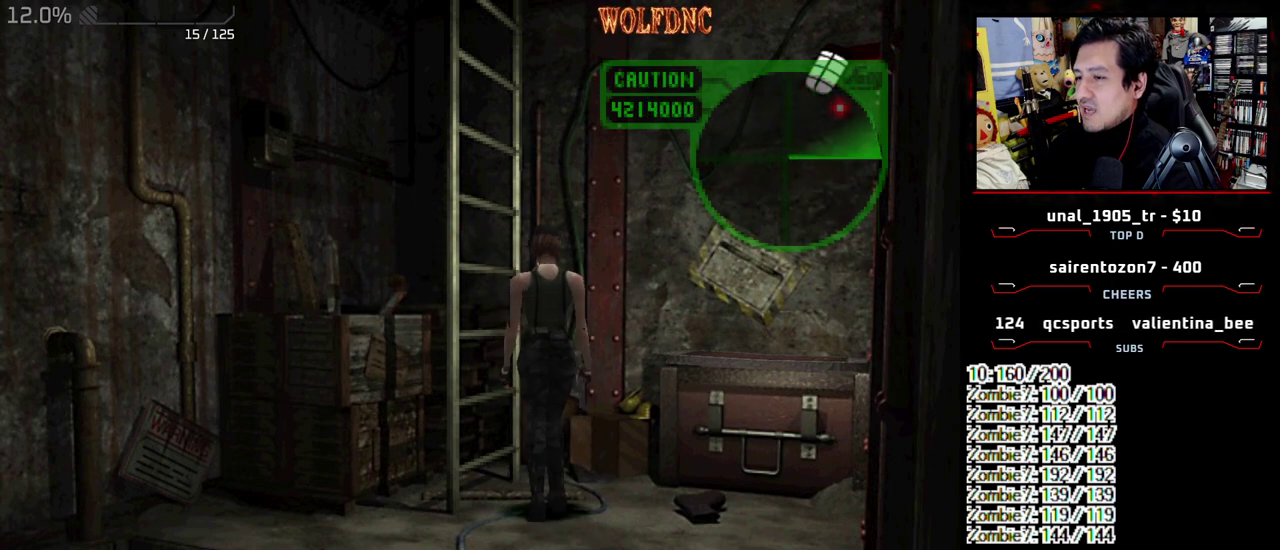
{"buttons": ["CROSS"], "events": [[67, "CROSS", "up"], [117, "CROSS", "down"], [217, "CROSS", "up"], [350, "CROSS", "down"], [450, "CROSS", "up"], [500, "CROSS", "down"]]}
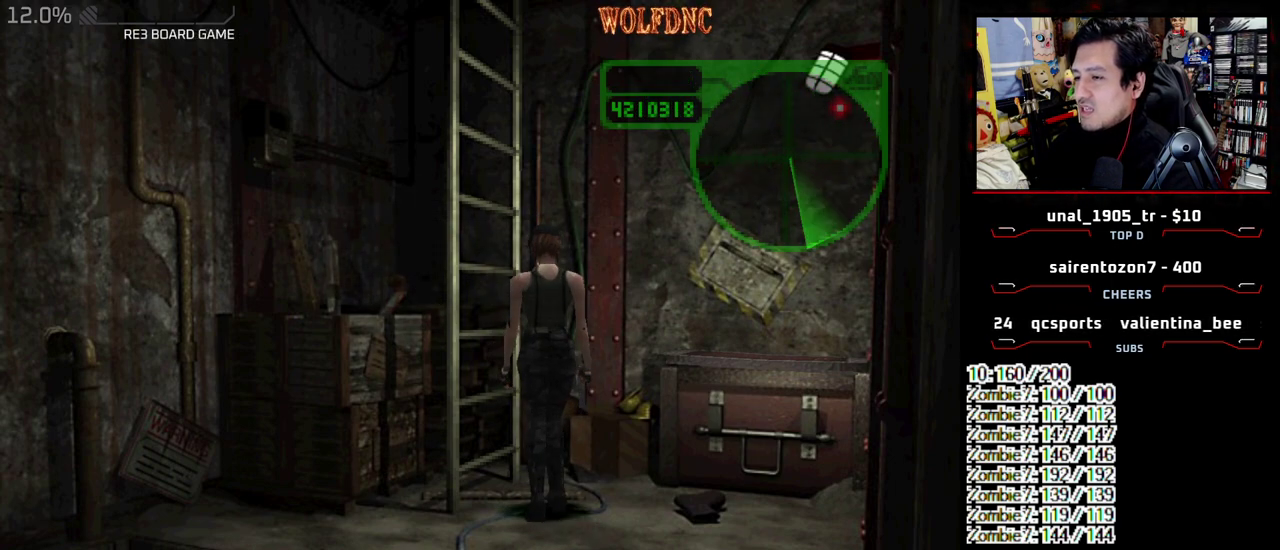
{"buttons": [], "events": [[83, "CROSS", "up"], [133, "CROSS", "down"], [233, "CROSS", "up"]]}
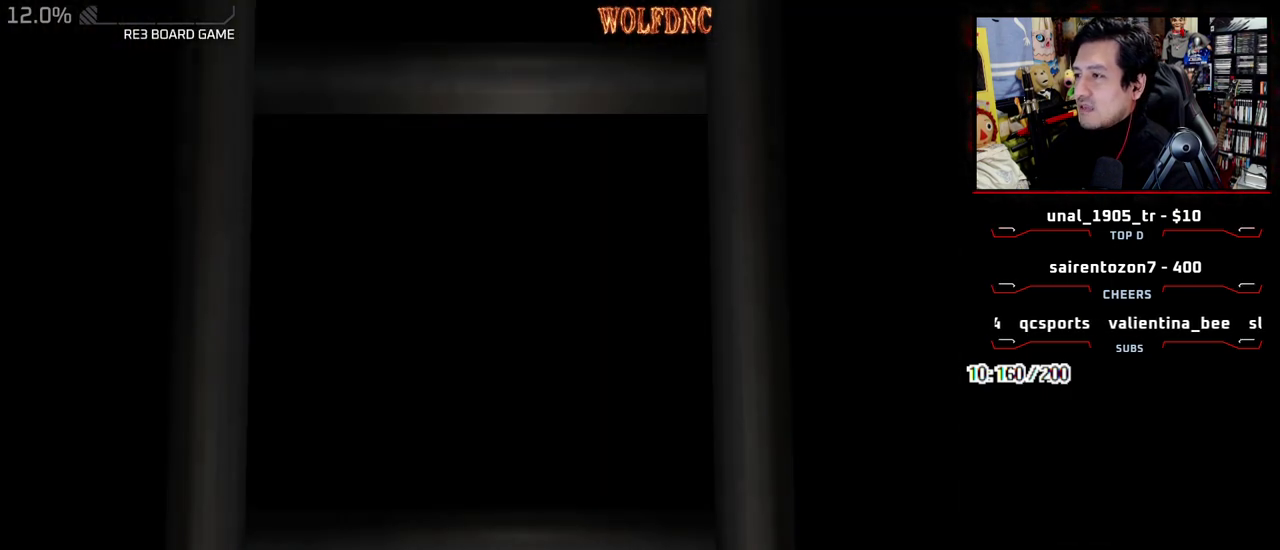
{"buttons": [], "events": [[250, "SELECT", "down"], [333, "SELECT", "up"]]}
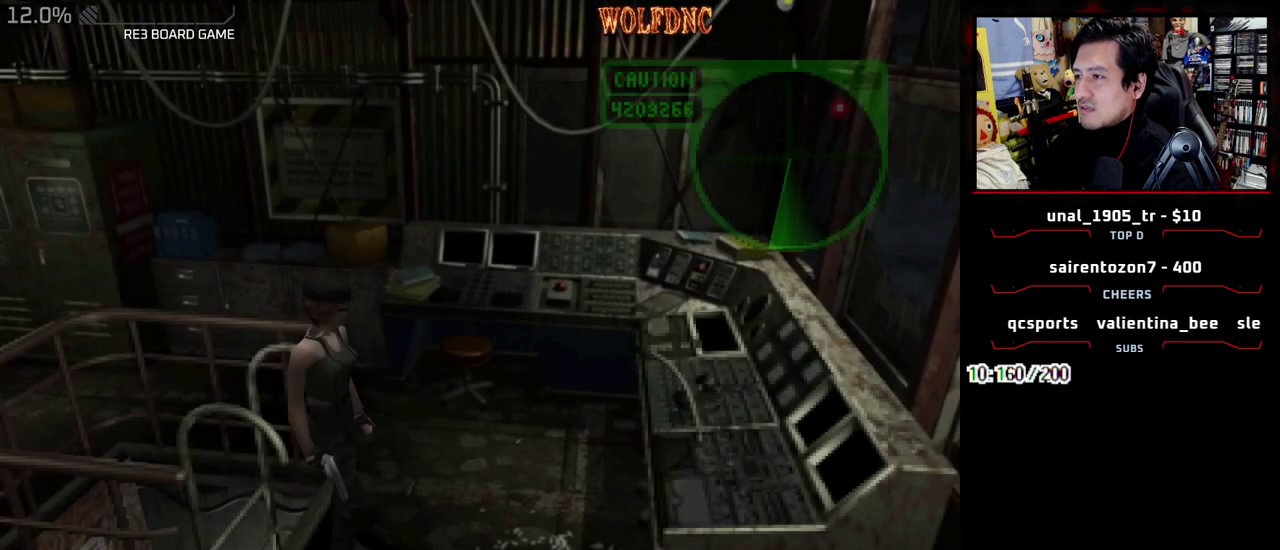
{"buttons": ["CROSS"], "events": [[67, "DPAD_DOWN", "down"], [167, "SQUARE", "down"], [250, "DPAD_DOWN", "up"], [300, "CROSS", "down"], [300, "SQUARE", "up"], [400, "CROSS", "up"], [450, "CROSS", "down"]]}
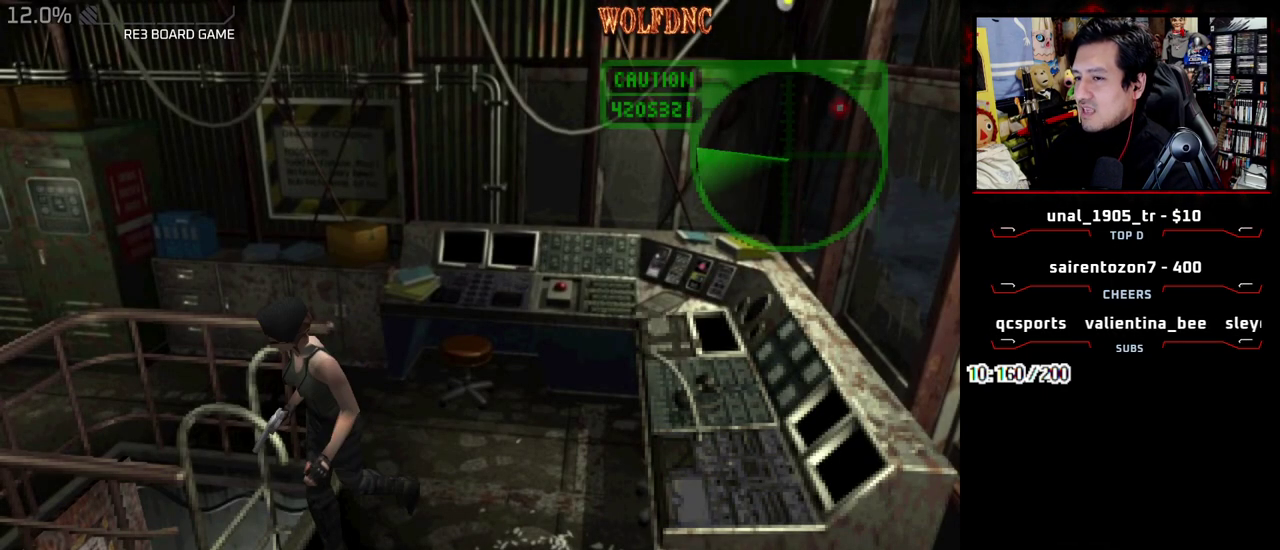
{"buttons": [], "events": [[133, "CROSS", "up"], [183, "CROSS", "down"], [500, "CROSS", "up"]]}
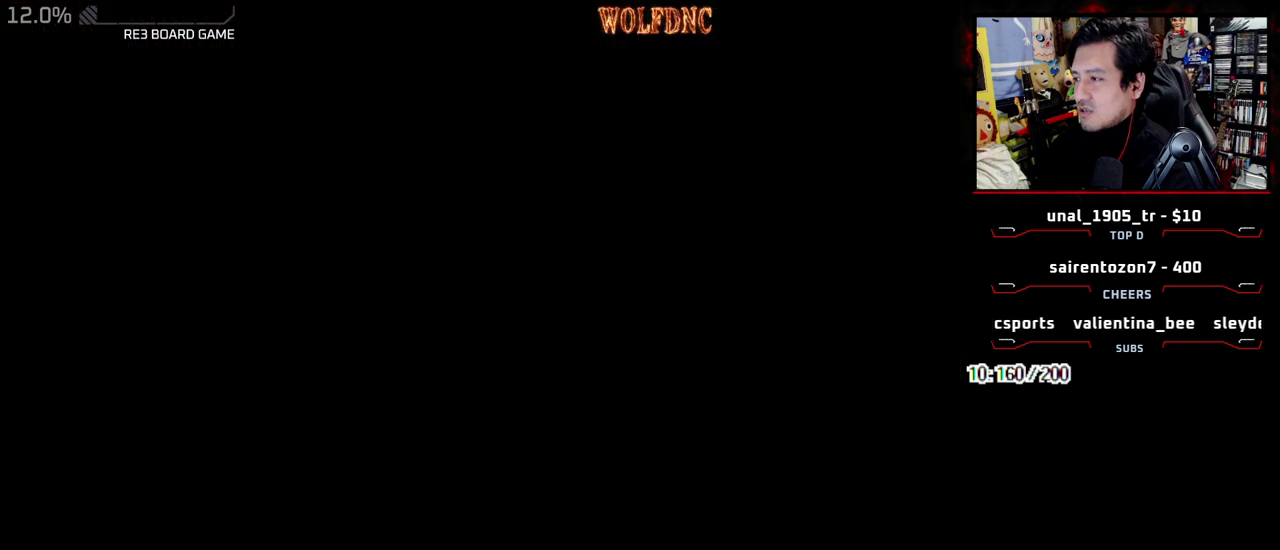
{"buttons": [], "events": [[50, "CROSS", "down"], [150, "CROSS", "up"]]}
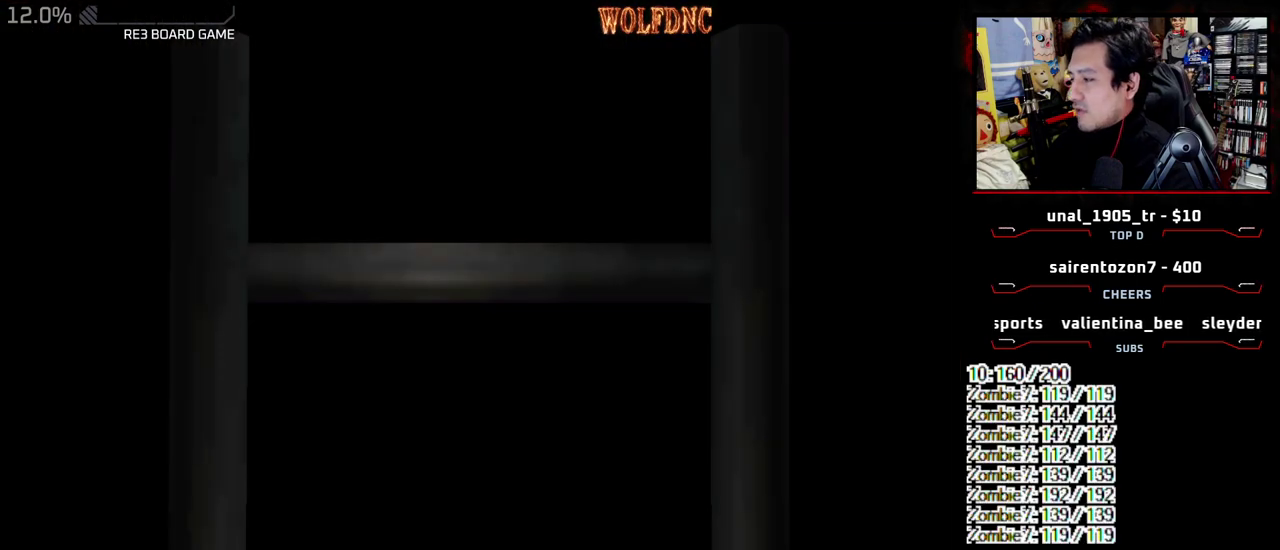
{"buttons": ["DPAD_RIGHT"], "events": [[450, "DPAD_RIGHT", "down"]]}
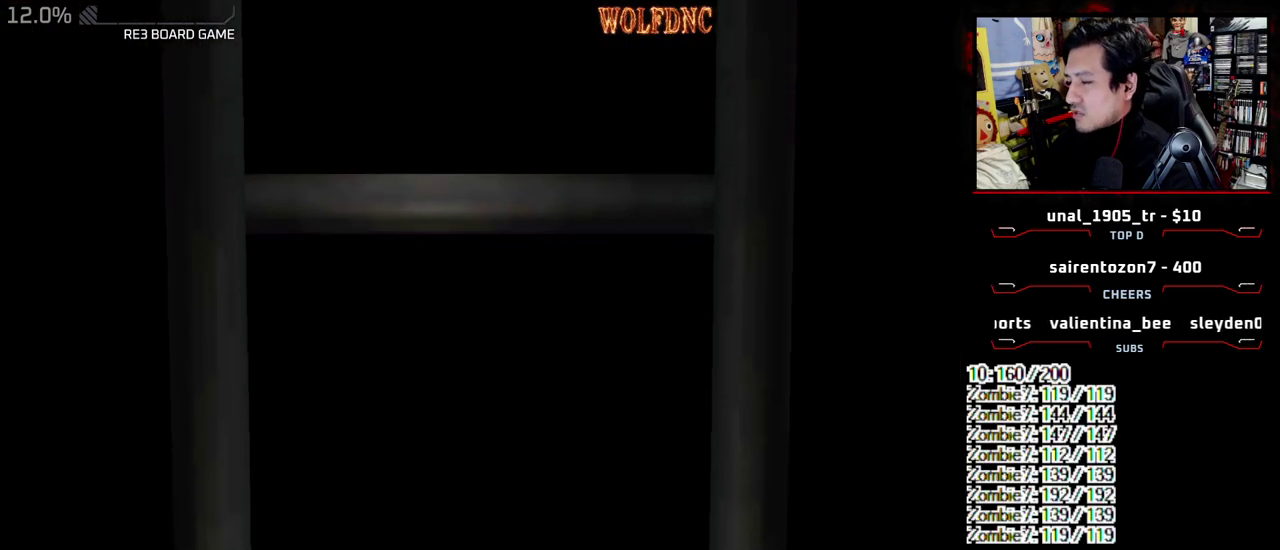
{"buttons": ["SQUARE", "DPAD_UP", "DPAD_RIGHT"], "events": [[83, "SELECT", "down"], [133, "DPAD_UP", "down"], [133, "SELECT", "up"], [183, "SQUARE", "down"]]}
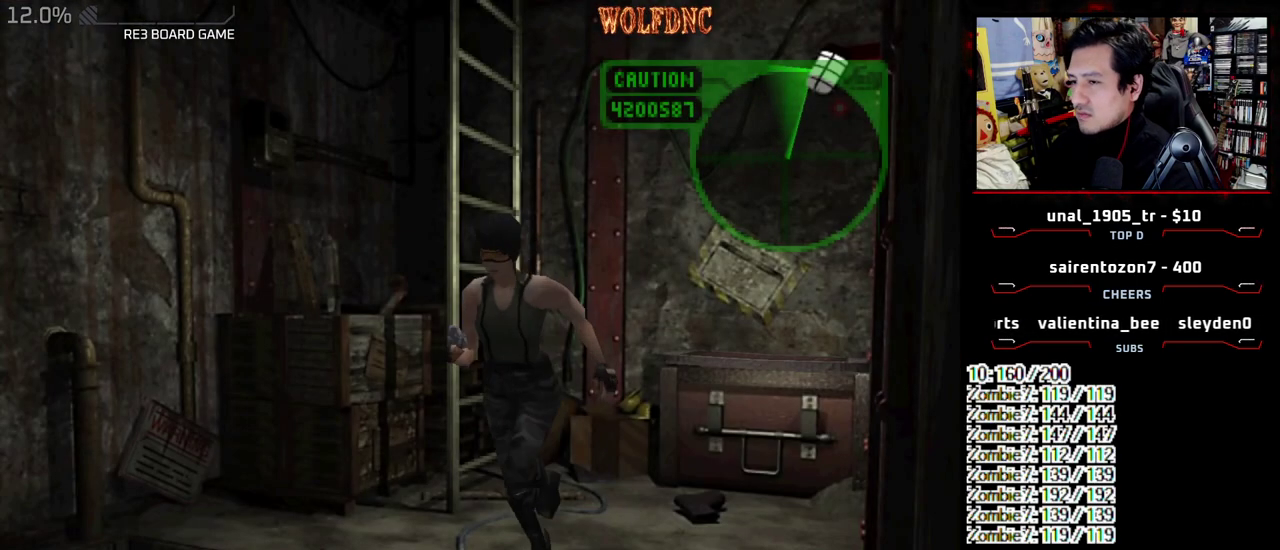
{"buttons": ["SQUARE", "DPAD_UP"], "events": [[250, "DPAD_LEFT", "down"], [250, "DPAD_RIGHT", "up"], [433, "DPAD_LEFT", "up"]]}
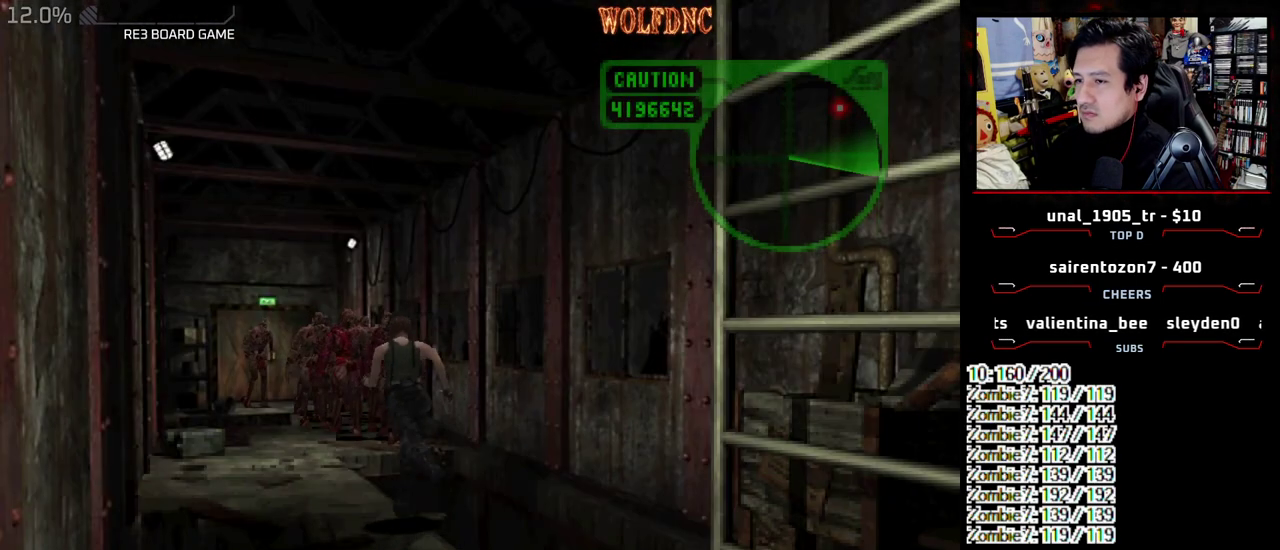
{"buttons": ["SQUARE", "DPAD_UP", "DPAD_LEFT"], "events": [[217, "DPAD_LEFT", "down"]]}
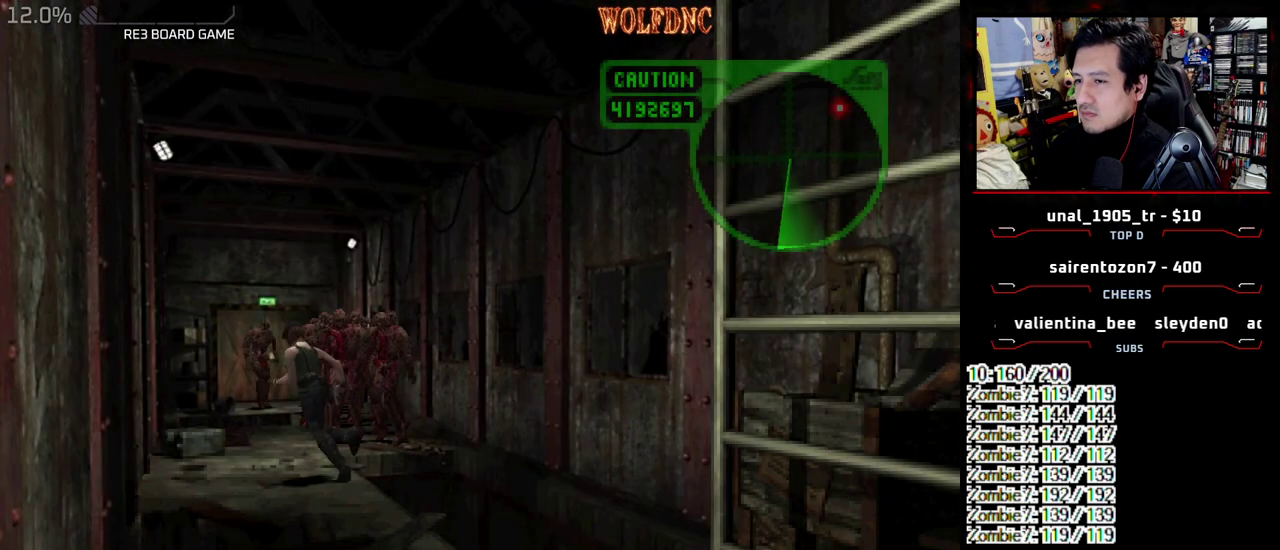
{"buttons": ["CROSS", "SQUARE", "DPAD_UP", "DPAD_RIGHT"], "events": [[33, "DPAD_LEFT", "up"], [83, "DPAD_RIGHT", "down"], [267, "CROSS", "down"]]}